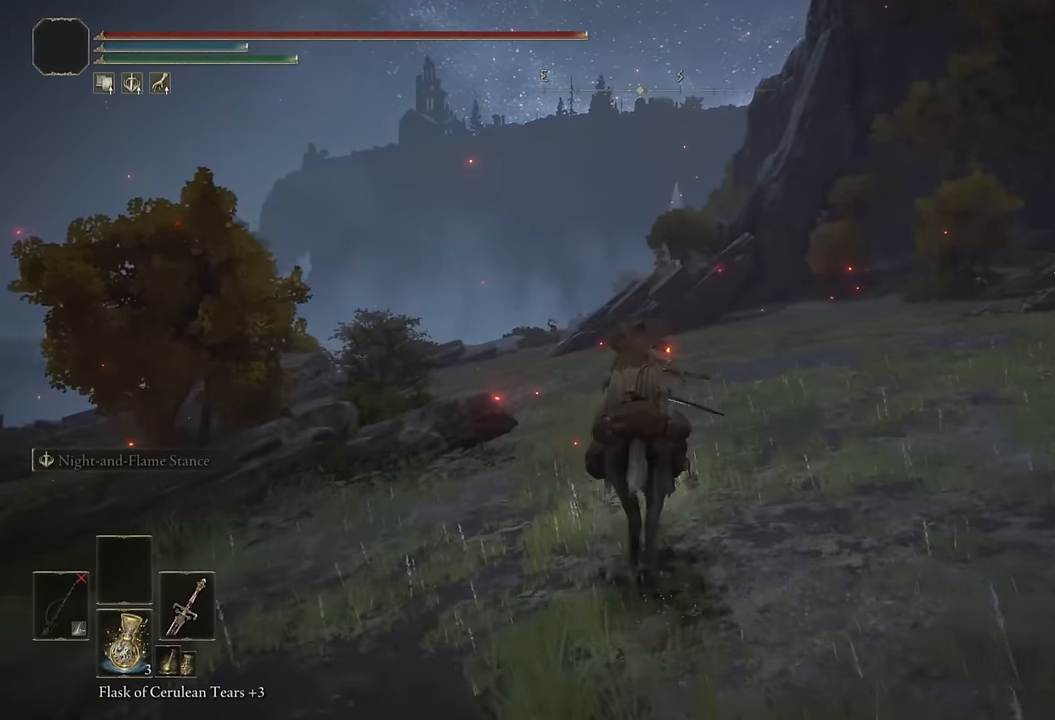
Gameplay with a controller (PlayStation layout); each line is a JSON object with the inputs held at the frame after it. "events" lists button and stick changes between this image and that frame as [ms after this image, input, new state], when the widget could be followed in between.
{"buttons": [], "left_stick": "up", "right_stick": "center", "events": [[66, "CIRCLE", "down"], [183, "CIRCLE", "up"]]}
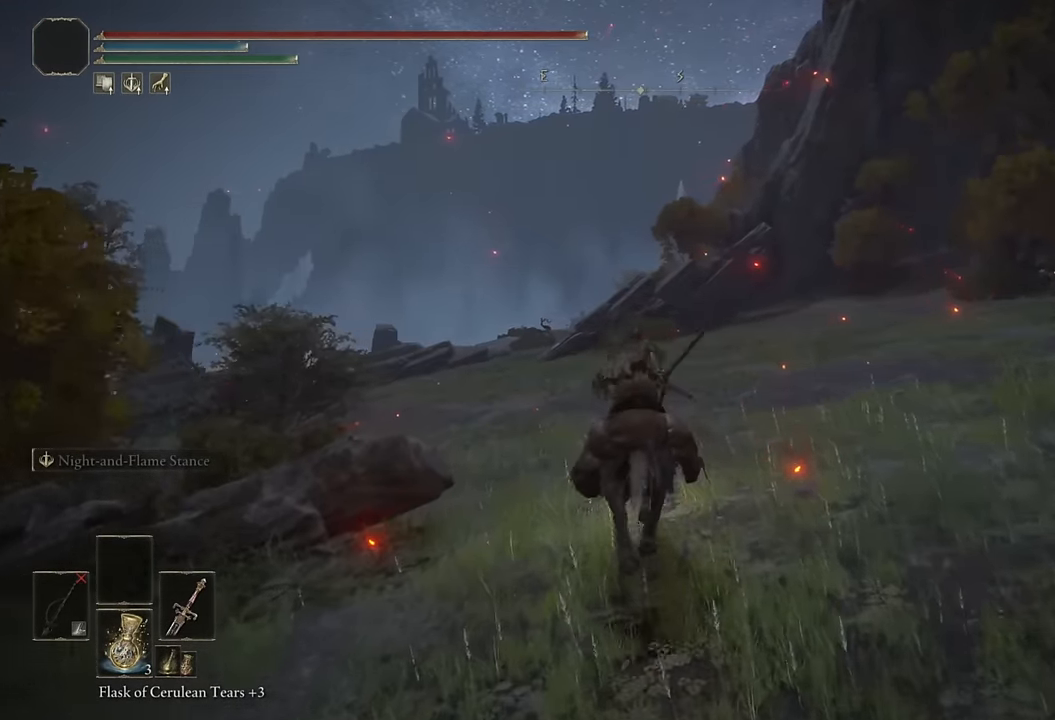
{"buttons": [], "left_stick": "up", "right_stick": "center", "events": [[16, "right_stick", "up"], [100, "right_stick", "center"], [333, "CIRCLE", "down"], [450, "CIRCLE", "up"]]}
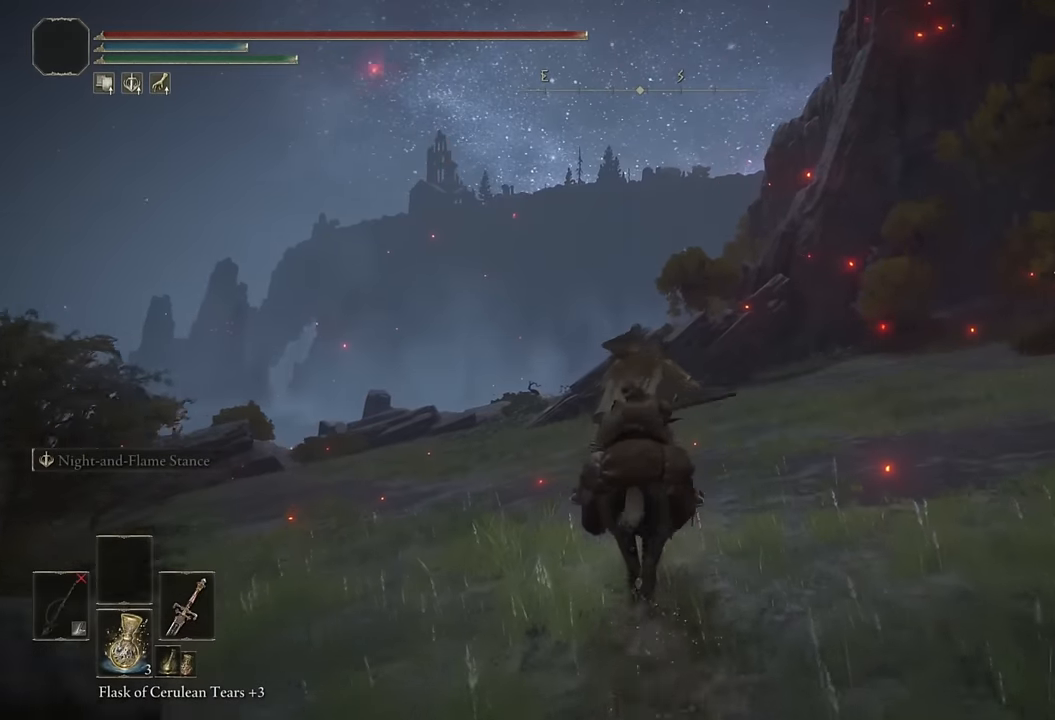
{"buttons": [], "left_stick": "up", "right_stick": "center", "events": []}
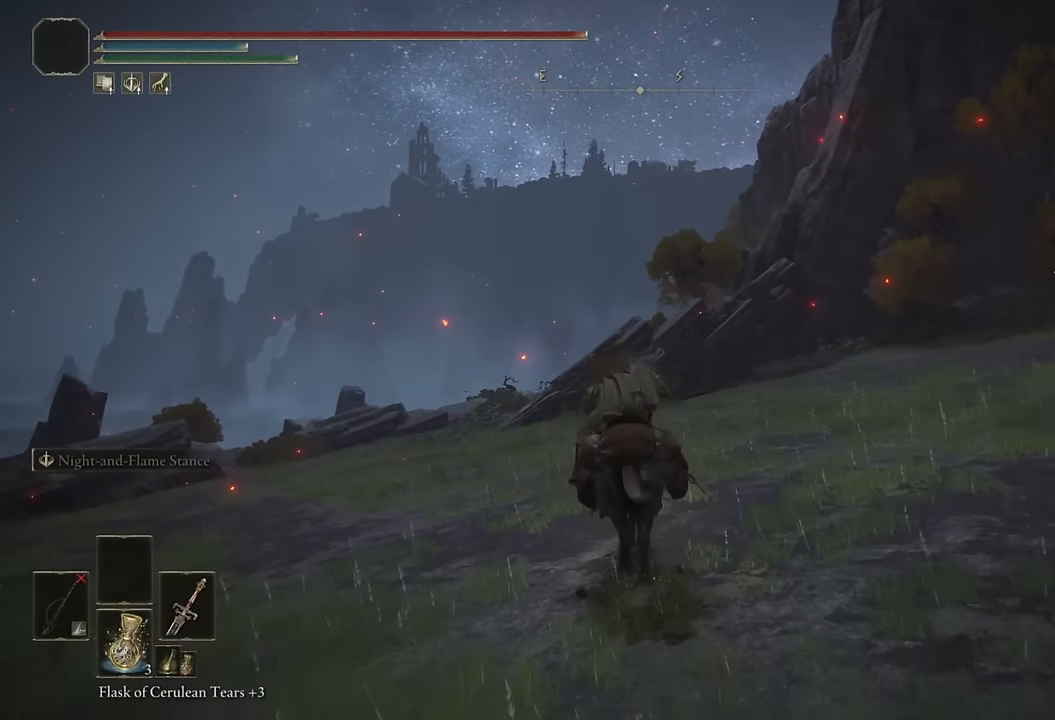
{"buttons": [], "left_stick": "up", "right_stick": "center", "events": [[133, "CIRCLE", "down"], [250, "CIRCLE", "up"]]}
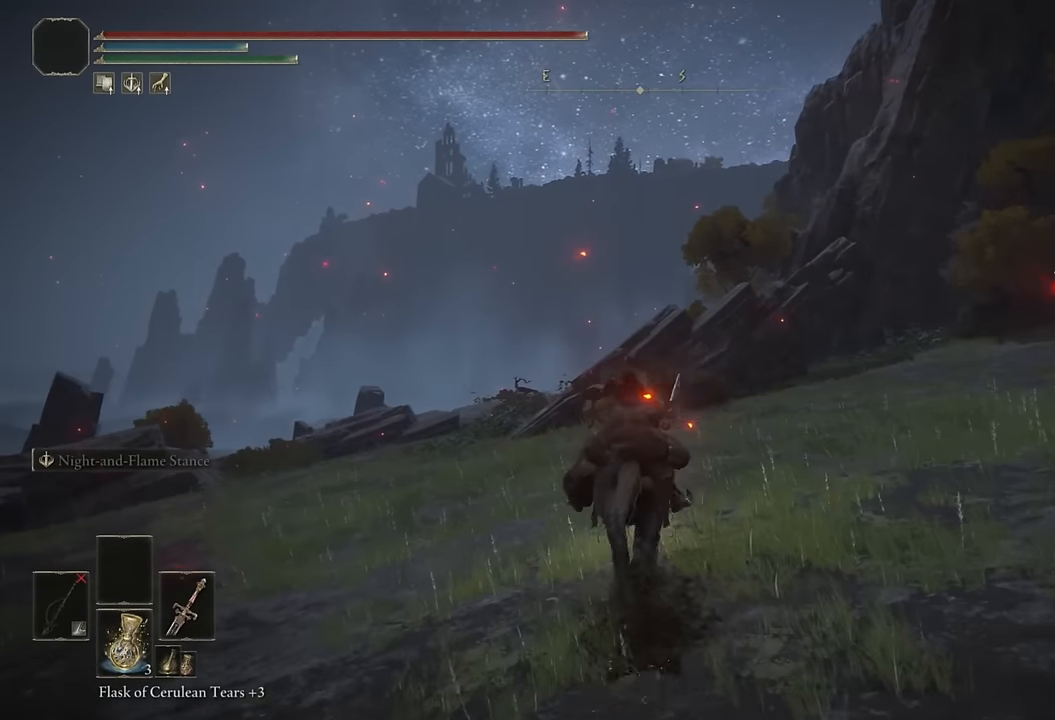
{"buttons": [], "left_stick": "up", "right_stick": "center", "events": [[50, "right_stick", "down"], [183, "right_stick", "center"], [417, "CIRCLE", "down"], [500, "CIRCLE", "up"]]}
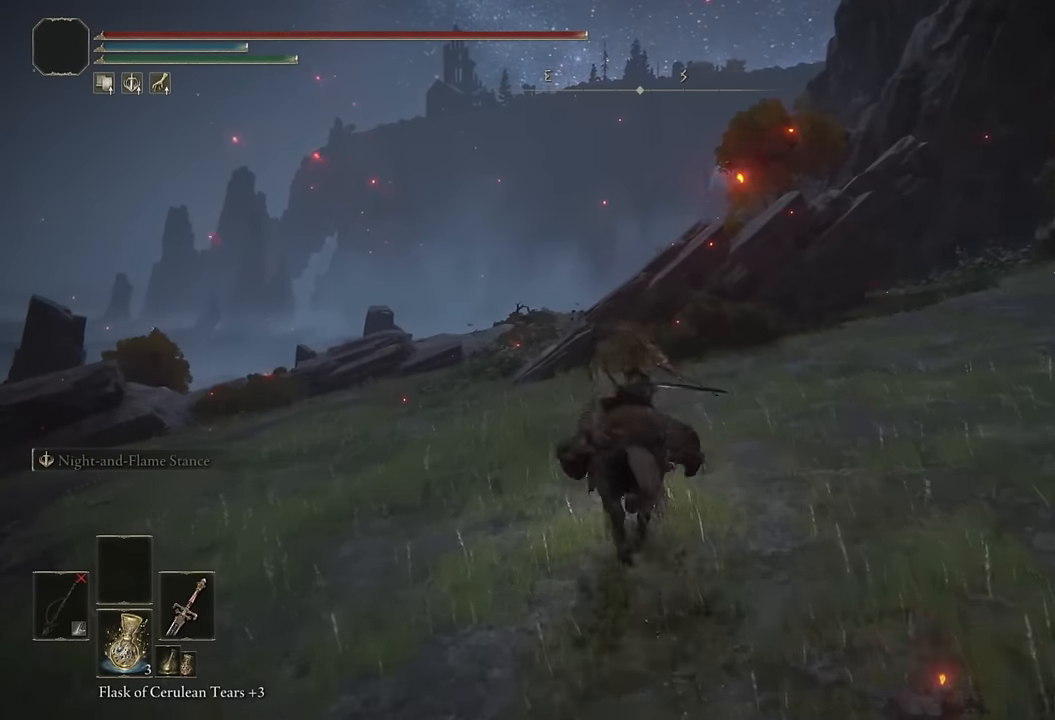
{"buttons": [], "left_stick": "up", "right_stick": "down", "events": [[67, "CIRCLE", "down"], [167, "CIRCLE", "up"], [417, "right_stick", "down"]]}
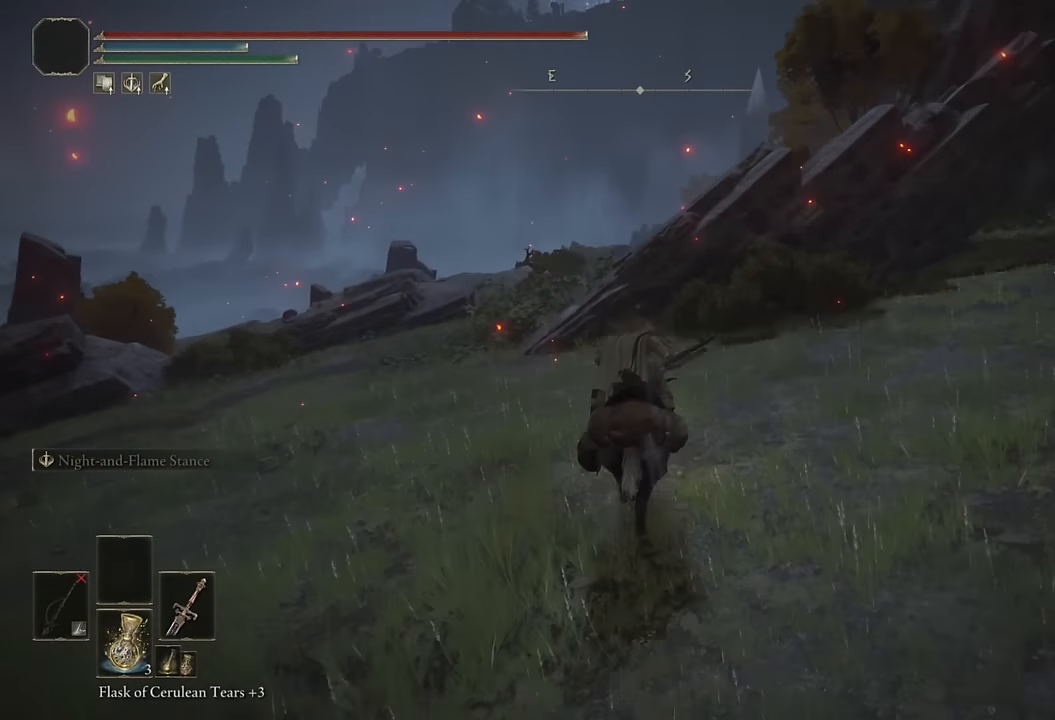
{"buttons": [], "left_stick": "up", "right_stick": "center", "events": [[33, "right_stick", "center"], [200, "CIRCLE", "down"], [283, "CIRCLE", "up"], [367, "CIRCLE", "down"], [450, "CIRCLE", "up"]]}
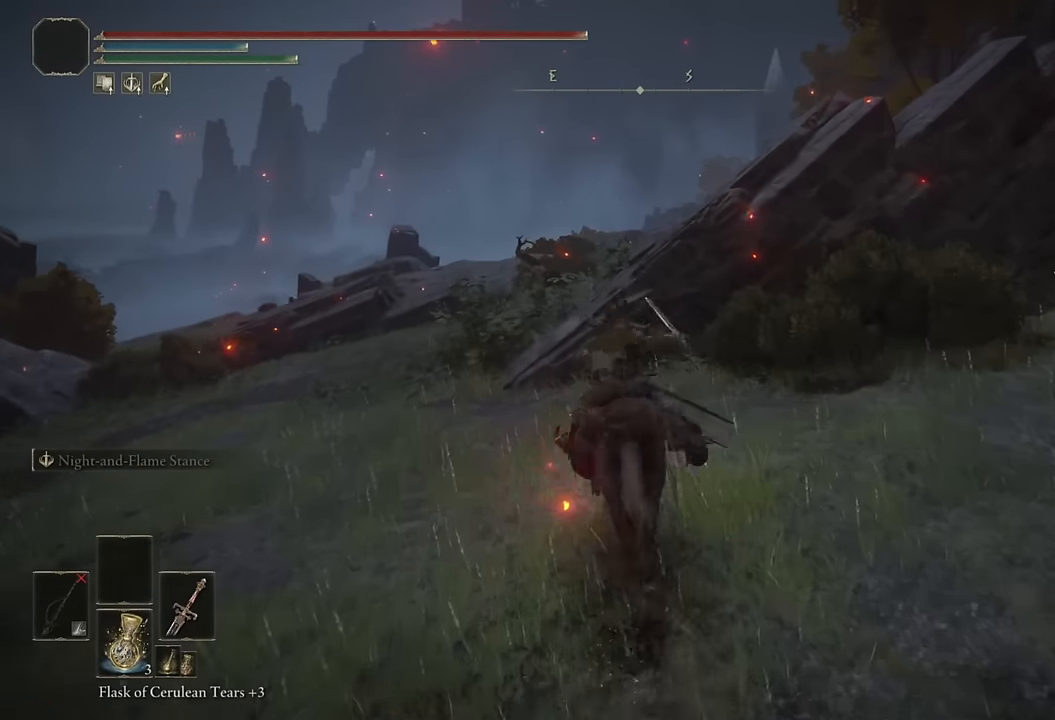
{"buttons": ["CIRCLE"], "left_stick": "up", "right_stick": "center", "events": [[467, "CIRCLE", "down"]]}
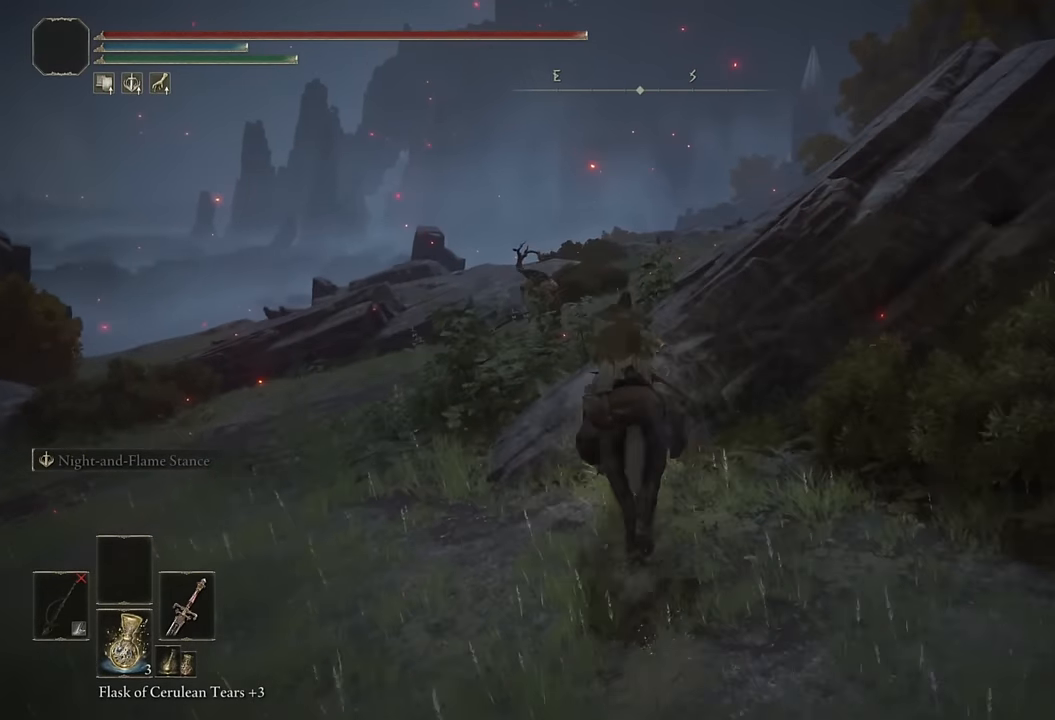
{"buttons": [], "left_stick": "up", "right_stick": "right", "events": [[67, "CIRCLE", "up"], [133, "CIRCLE", "down"], [217, "CIRCLE", "up"], [500, "right_stick", "right"]]}
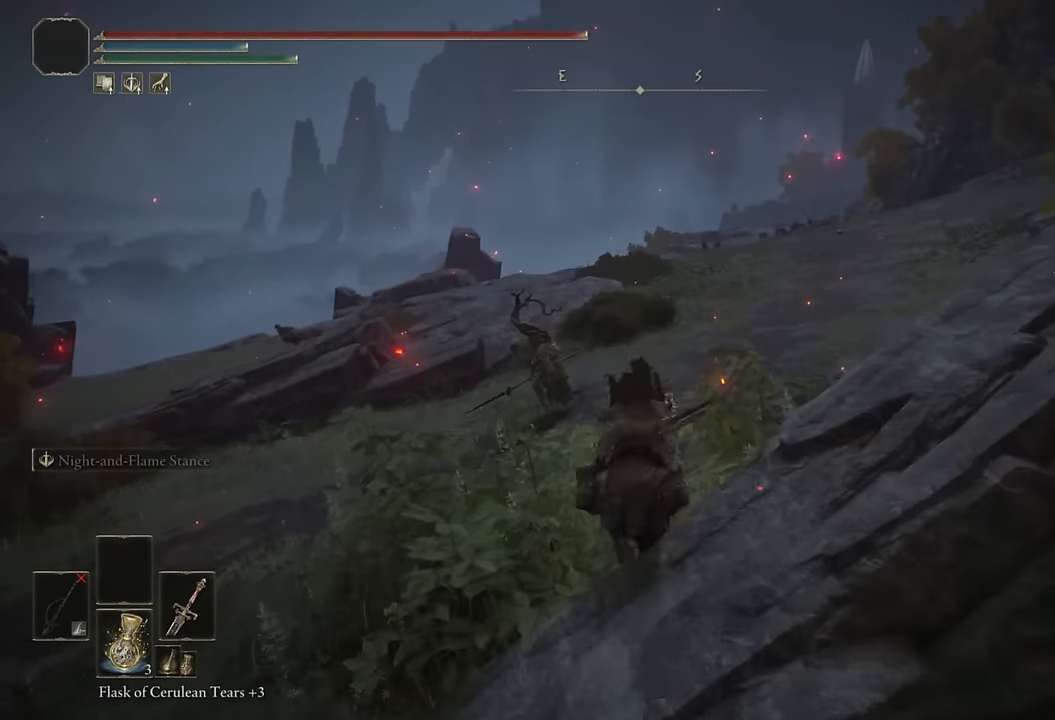
{"buttons": ["CIRCLE"], "left_stick": "up", "right_stick": "center", "events": [[133, "right_stick", "center"], [250, "CIRCLE", "down"], [350, "CIRCLE", "up"], [417, "CIRCLE", "down"]]}
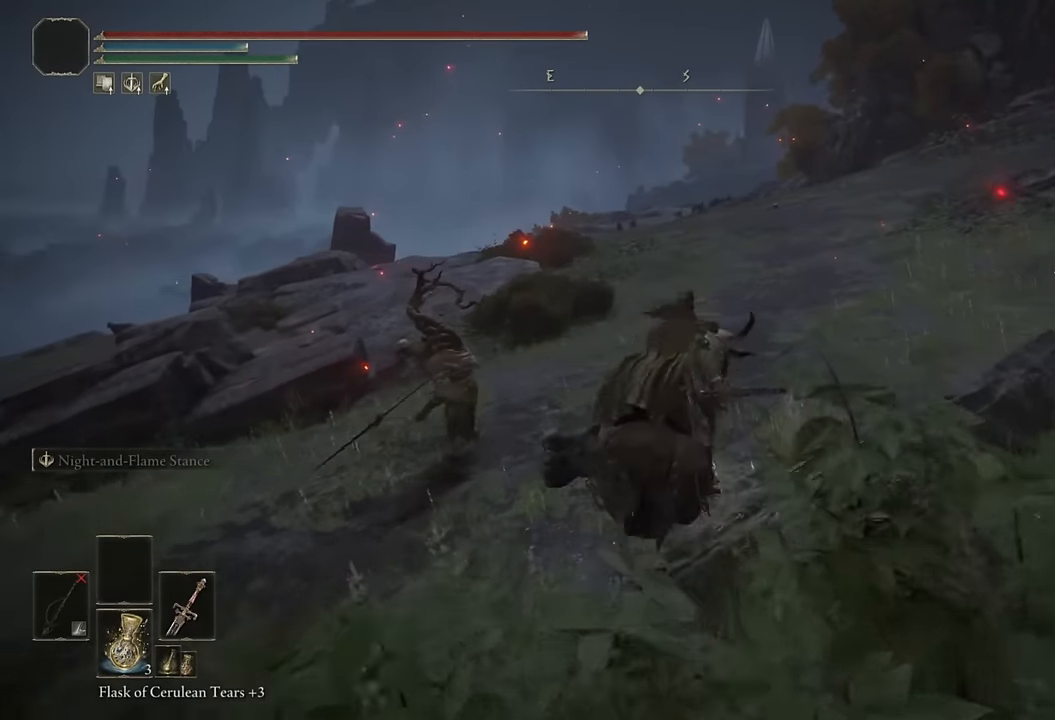
{"buttons": [], "left_stick": "up", "right_stick": "center", "events": [[17, "CIRCLE", "up"], [233, "right_stick", "up-right"], [333, "right_stick", "center"]]}
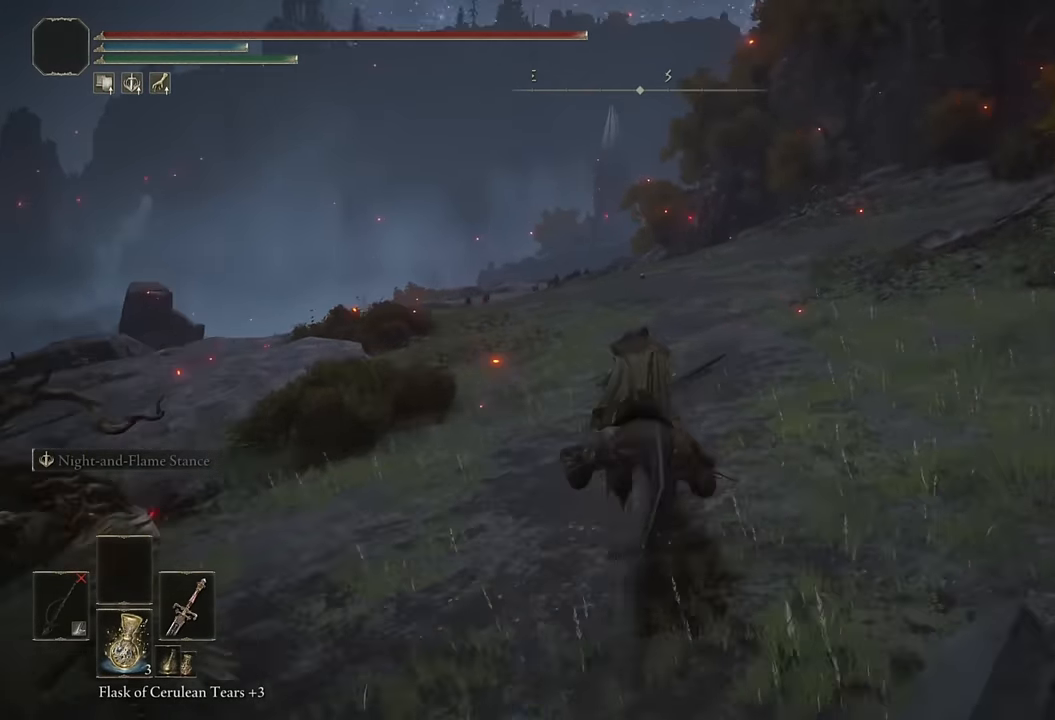
{"buttons": [], "left_stick": "up", "right_stick": "center", "events": [[83, "CIRCLE", "down"], [133, "CIRCLE", "up"], [217, "CIRCLE", "down"], [316, "CIRCLE", "up"]]}
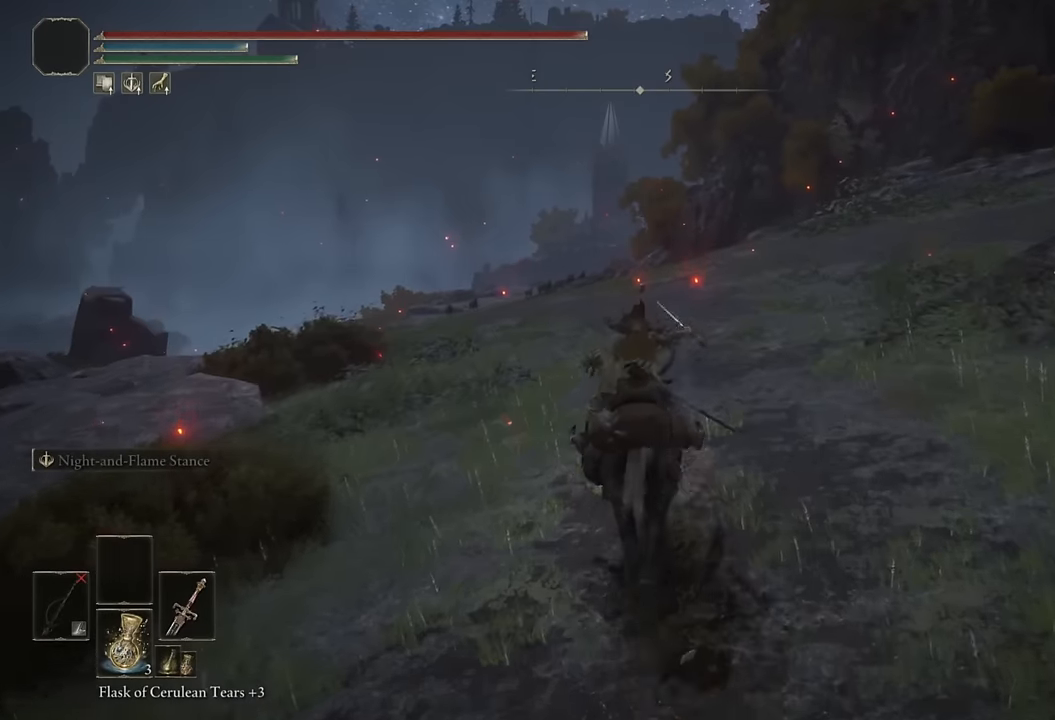
{"buttons": ["CIRCLE"], "left_stick": "up", "right_stick": "center", "events": [[433, "CIRCLE", "down"]]}
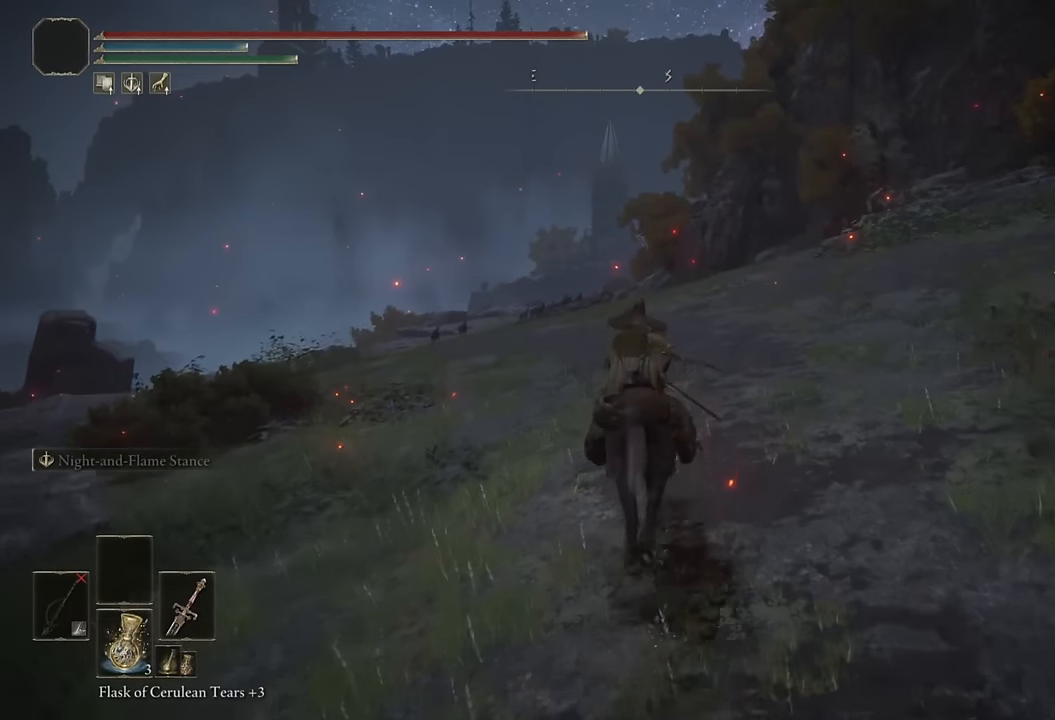
{"buttons": [], "left_stick": "up", "right_stick": "center", "events": [[33, "CIRCLE", "up"], [83, "CIRCLE", "down"], [183, "CIRCLE", "up"]]}
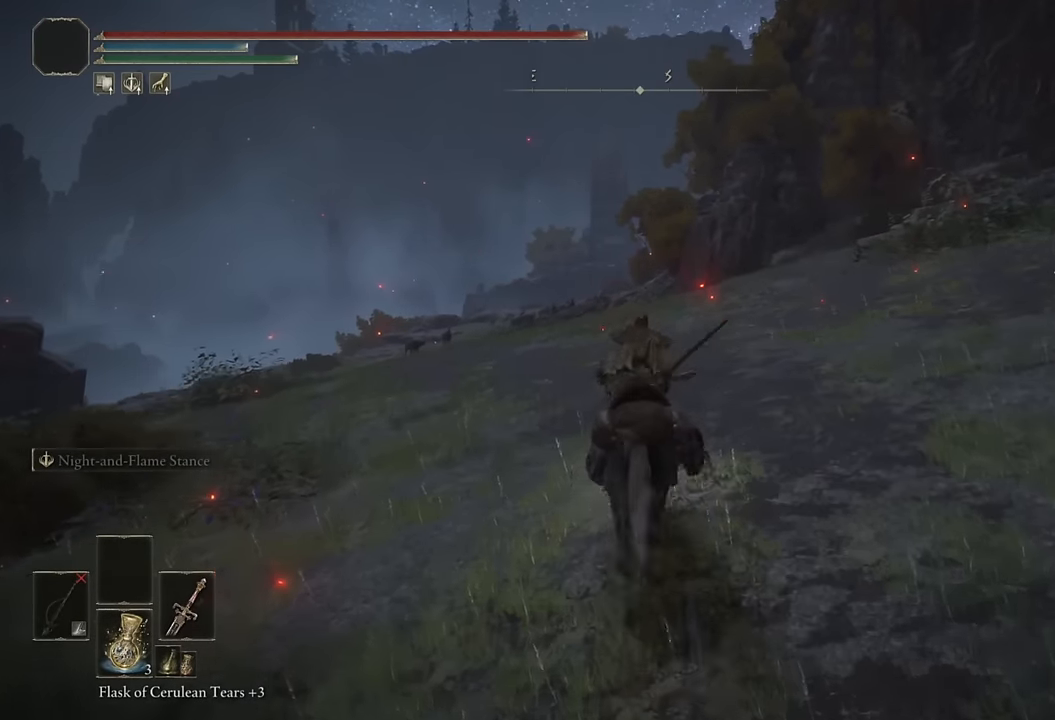
{"buttons": ["CIRCLE"], "left_stick": "up", "right_stick": "center", "events": [[166, "CIRCLE", "down"], [250, "CIRCLE", "up"], [316, "CIRCLE", "down"], [416, "CIRCLE", "up"], [483, "CIRCLE", "down"]]}
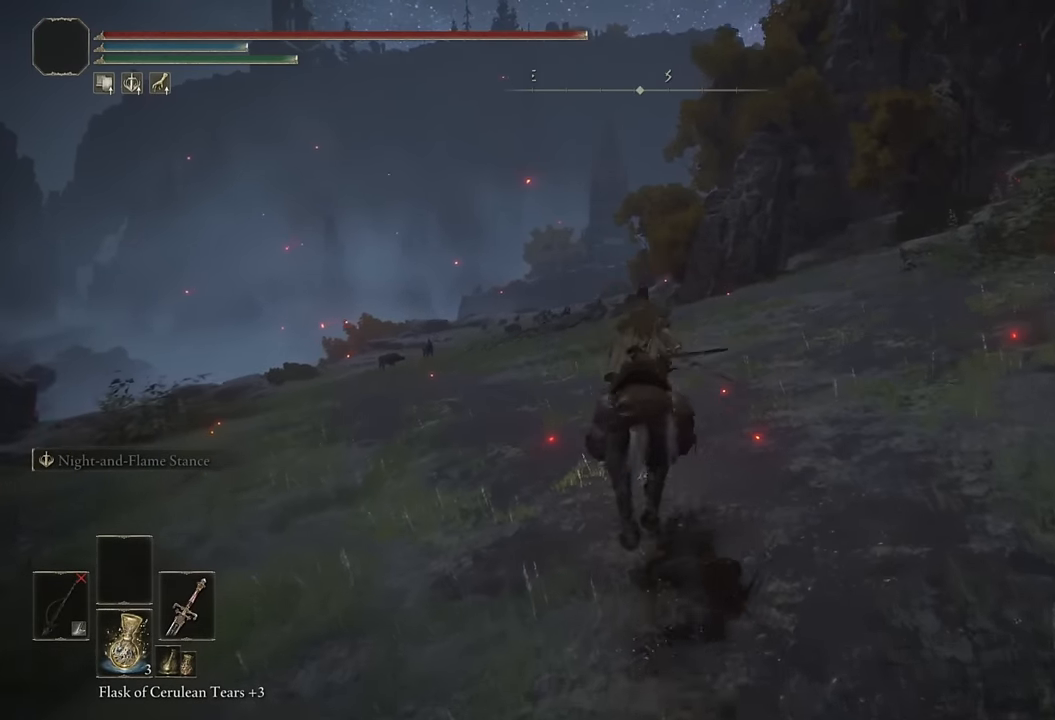
{"buttons": [], "left_stick": "up", "right_stick": "center", "events": [[83, "CIRCLE", "up"], [183, "CIRCLE", "down"], [300, "CIRCLE", "up"], [400, "CIRCLE", "down"], [483, "CIRCLE", "up"]]}
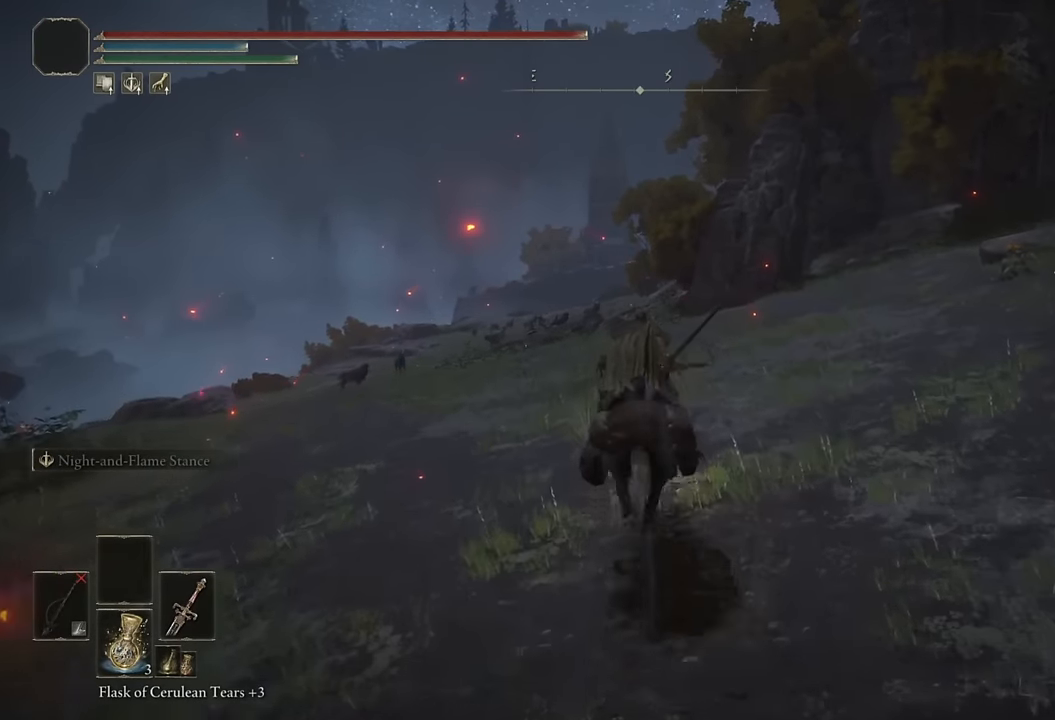
{"buttons": [], "left_stick": "up", "right_stick": "center", "events": [[66, "CIRCLE", "down"], [166, "CIRCLE", "up"], [233, "CIRCLE", "down"], [316, "CIRCLE", "up"], [416, "CIRCLE", "down"], [483, "CIRCLE", "up"]]}
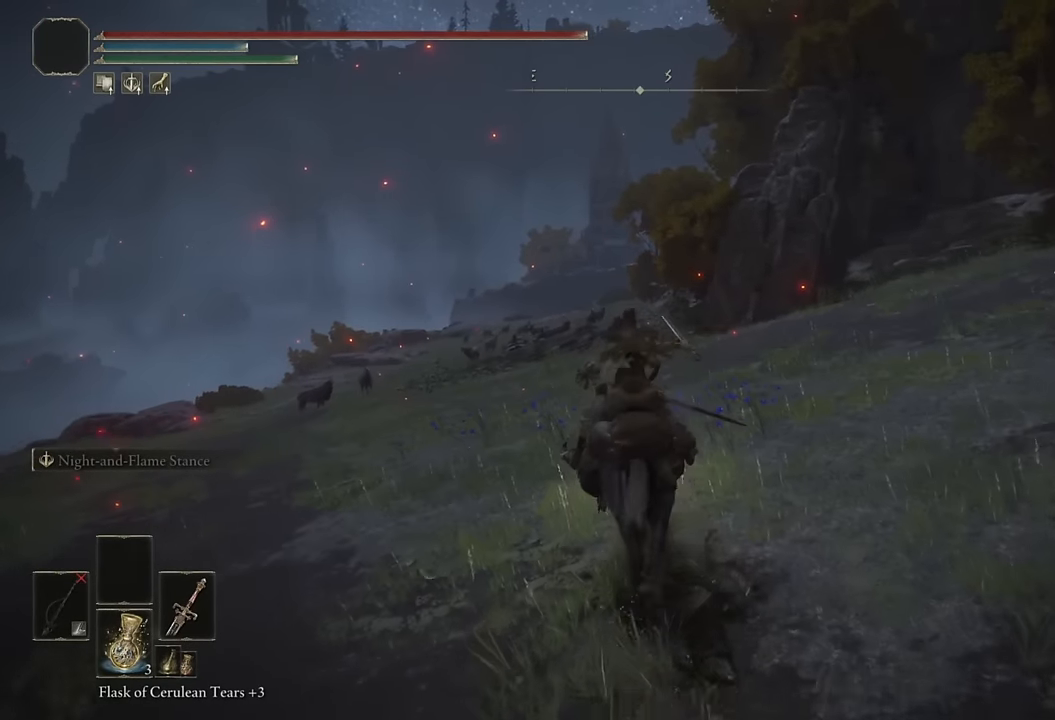
{"buttons": [], "left_stick": "up", "right_stick": "down", "events": [[66, "CIRCLE", "down"], [183, "CIRCLE", "up"], [450, "right_stick", "down"]]}
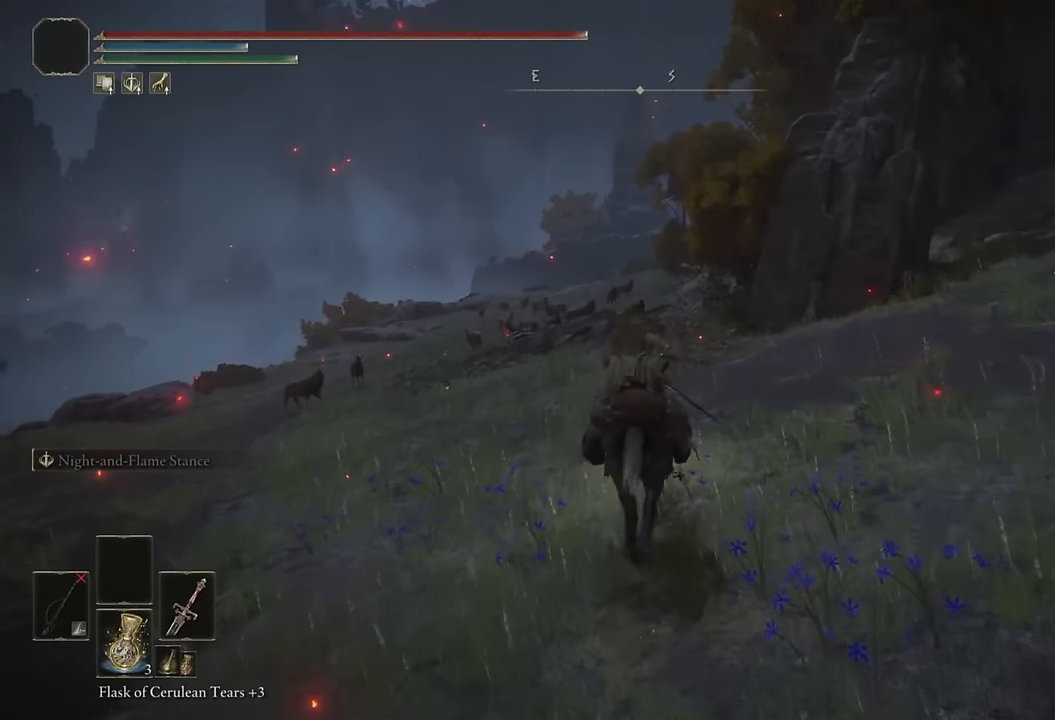
{"buttons": [], "left_stick": "up", "right_stick": "center", "events": [[33, "right_stick", "center"], [200, "CIRCLE", "down"], [266, "CIRCLE", "up"], [350, "CIRCLE", "down"], [433, "CIRCLE", "up"]]}
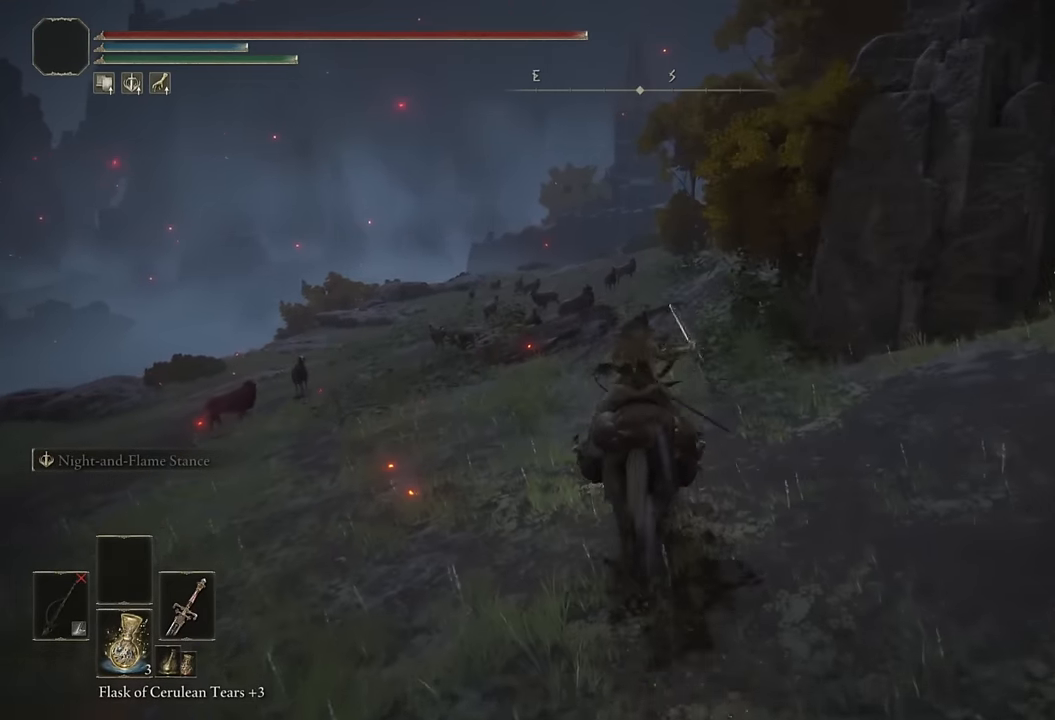
{"buttons": [], "left_stick": "up", "right_stick": "center", "events": [[183, "right_stick", "left"], [383, "right_stick", "center"]]}
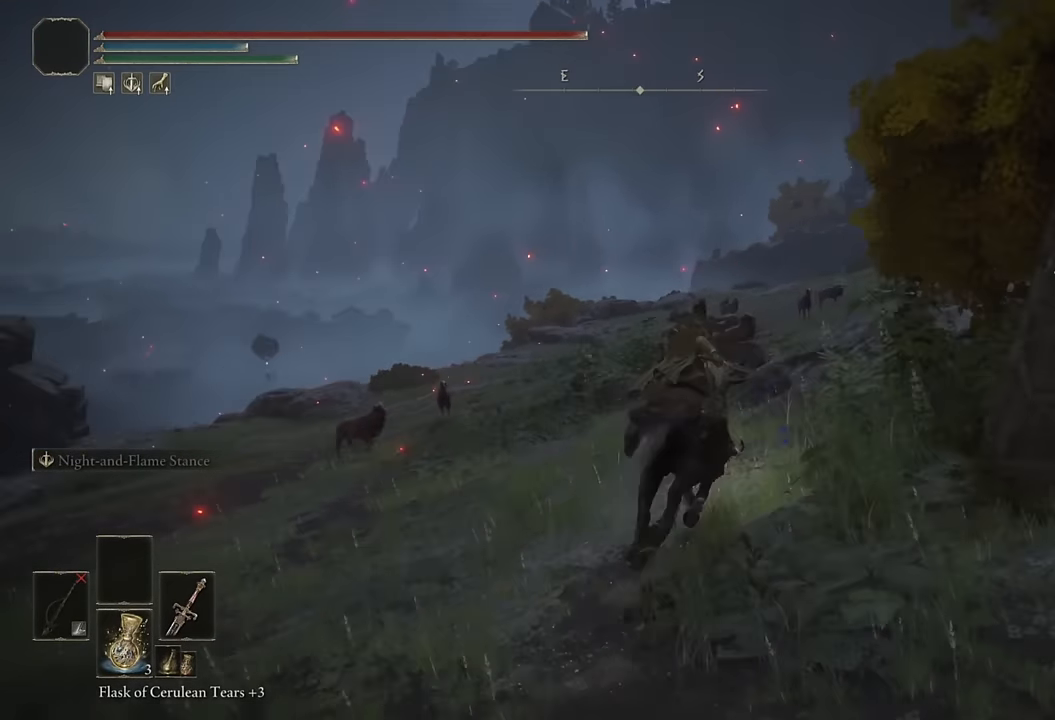
{"buttons": [], "left_stick": "up", "right_stick": "center", "events": [[16, "right_stick", "right"], [100, "right_stick", "down"], [216, "right_stick", "center"], [383, "CIRCLE", "down"], [466, "CIRCLE", "up"]]}
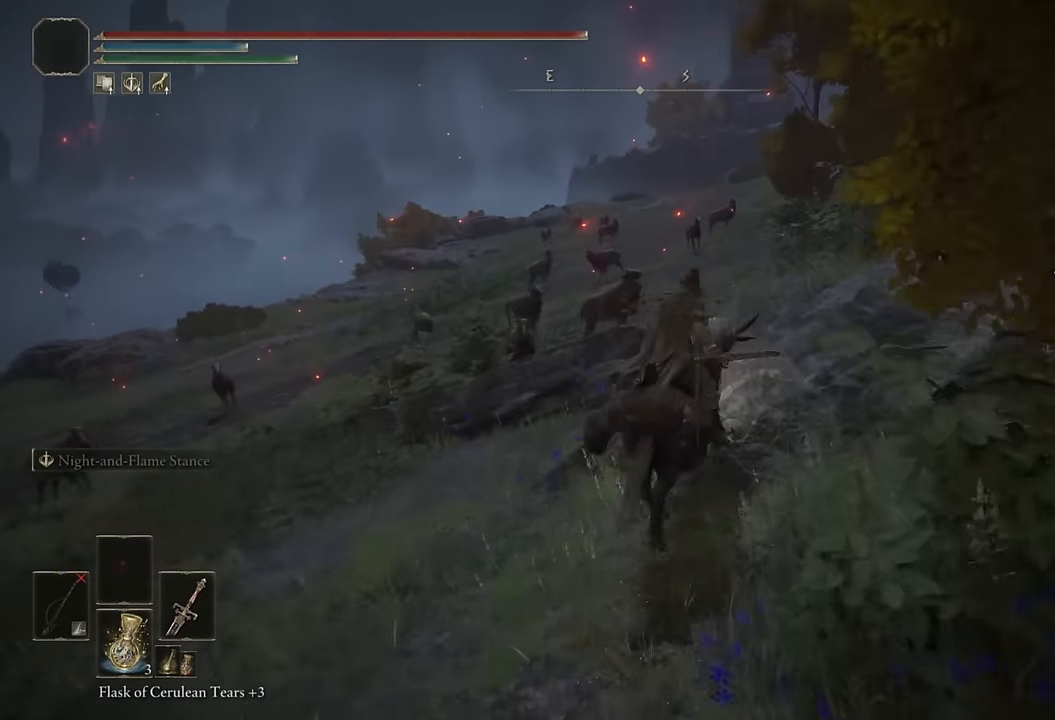
{"buttons": [], "left_stick": "up", "right_stick": "center", "events": [[150, "right_stick", "right"], [283, "right_stick", "center"]]}
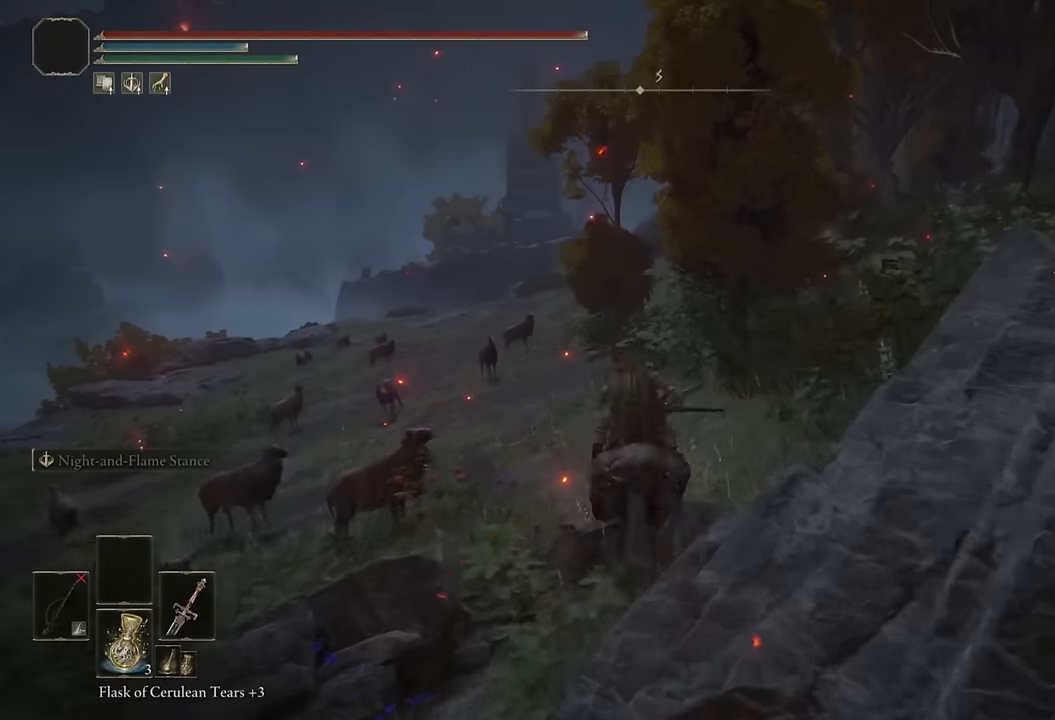
{"buttons": [], "left_stick": "up", "right_stick": "center", "events": [[100, "CIRCLE", "down"], [200, "CIRCLE", "up"], [250, "CIRCLE", "down"], [350, "CIRCLE", "up"]]}
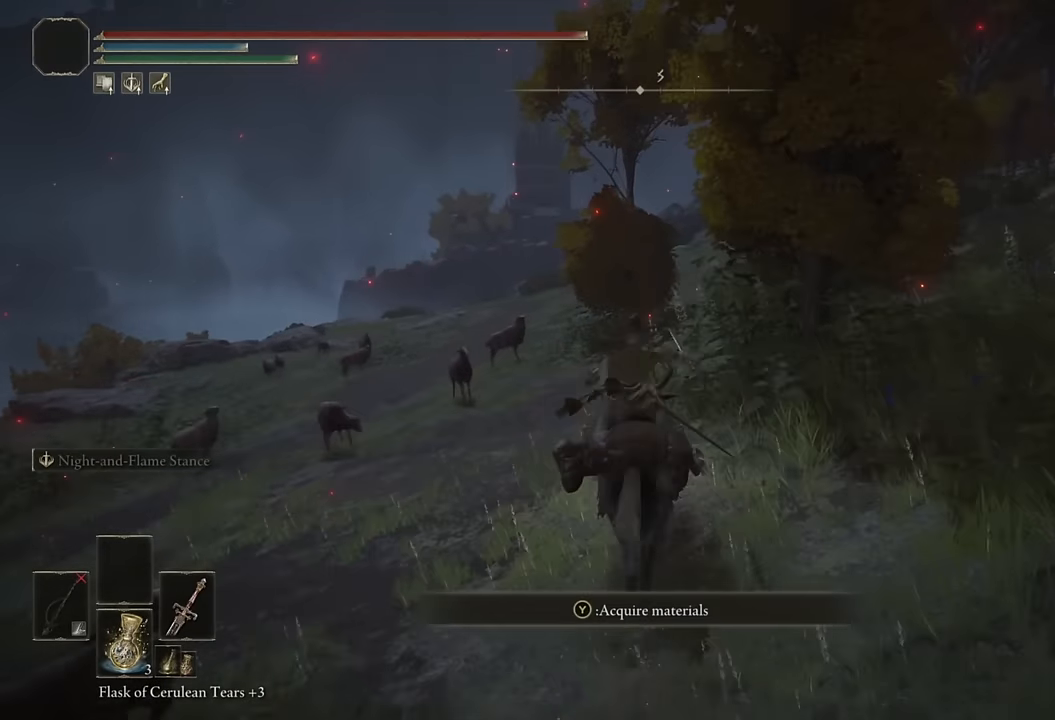
{"buttons": [], "left_stick": "up", "right_stick": "center", "events": [[83, "right_stick", "right"], [200, "right_stick", "center"]]}
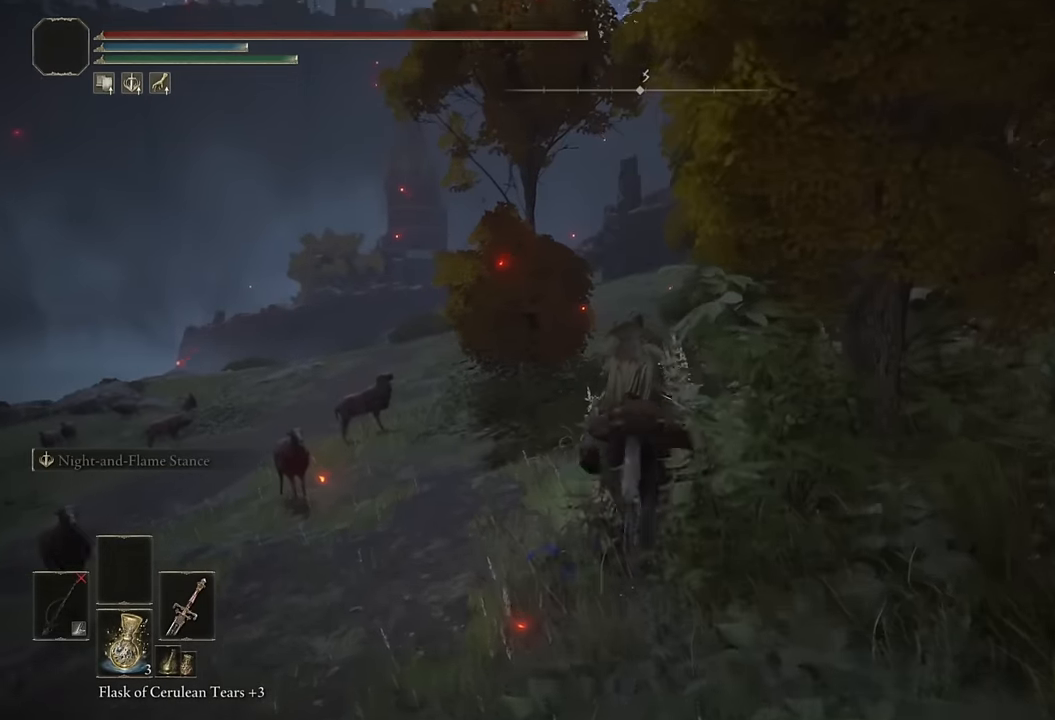
{"buttons": [], "left_stick": "up", "right_stick": "up", "events": [[50, "CIRCLE", "down"], [150, "CIRCLE", "up"], [483, "right_stick", "up"]]}
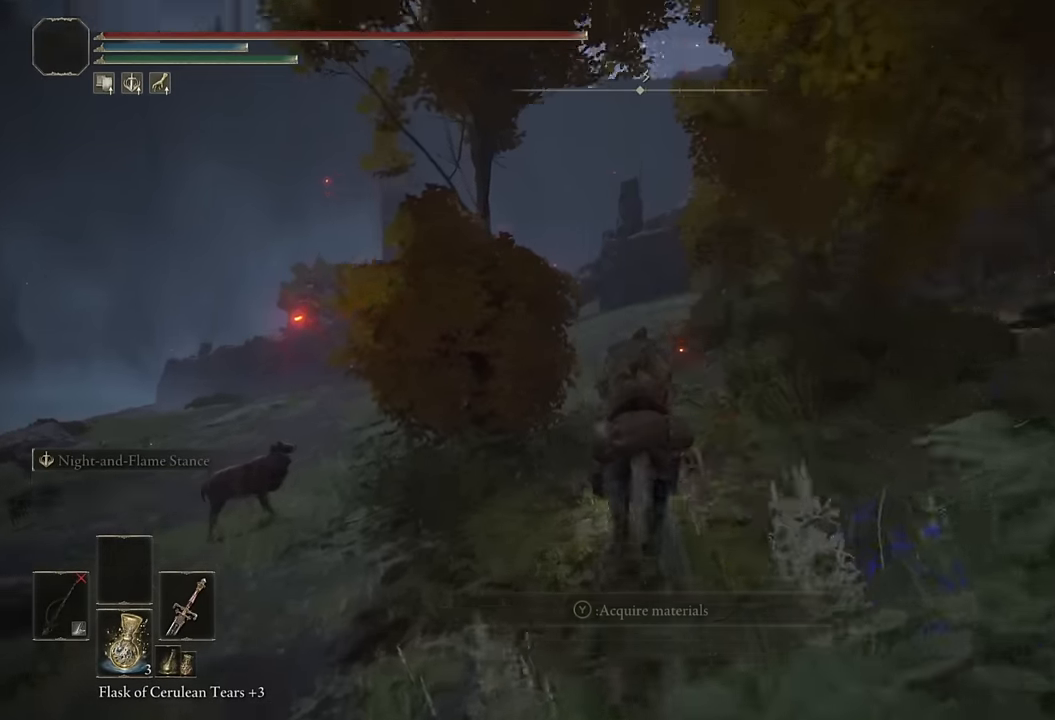
{"buttons": ["CIRCLE"], "left_stick": "up", "right_stick": "center", "events": [[83, "right_stick", "center"], [350, "CIRCLE", "down"], [450, "CIRCLE", "up"], [500, "CIRCLE", "down"]]}
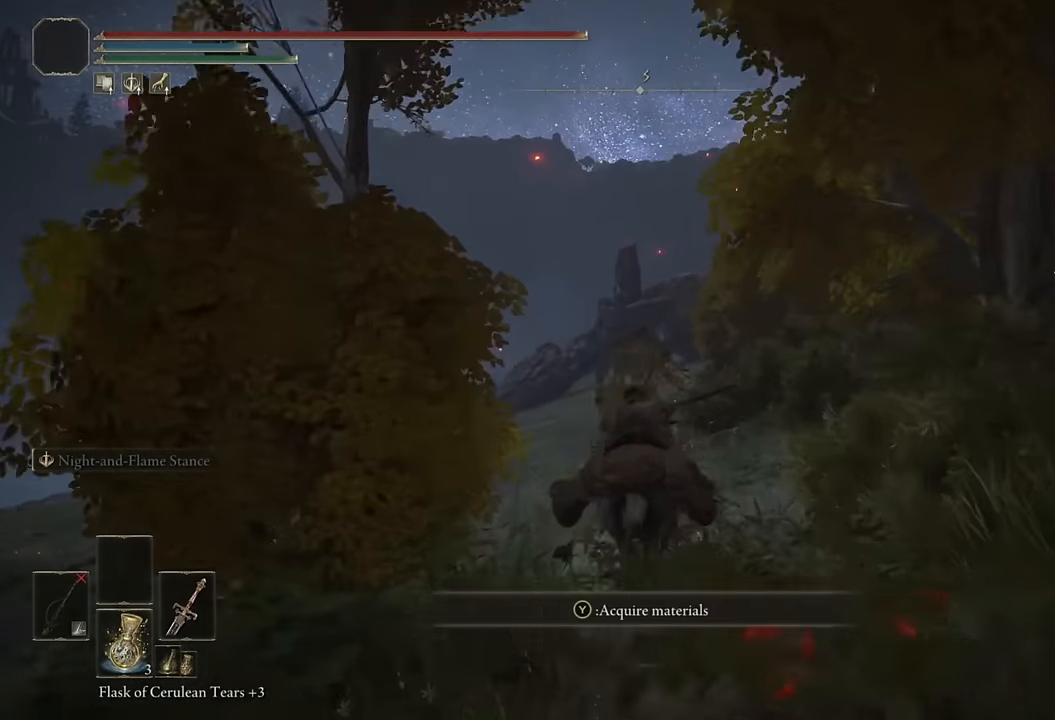
{"buttons": [], "left_stick": "up", "right_stick": "right", "events": [[100, "CIRCLE", "up"], [417, "right_stick", "right"]]}
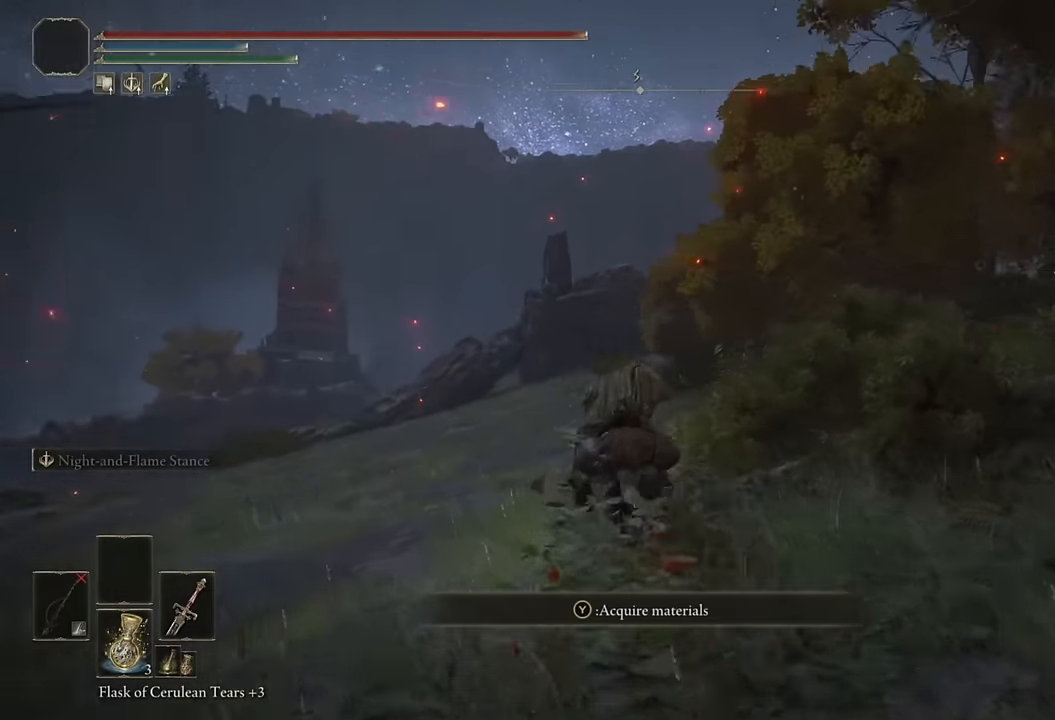
{"buttons": [], "left_stick": "up", "right_stick": "center", "events": [[50, "right_stick", "center"], [183, "CIRCLE", "down"], [283, "CIRCLE", "up"]]}
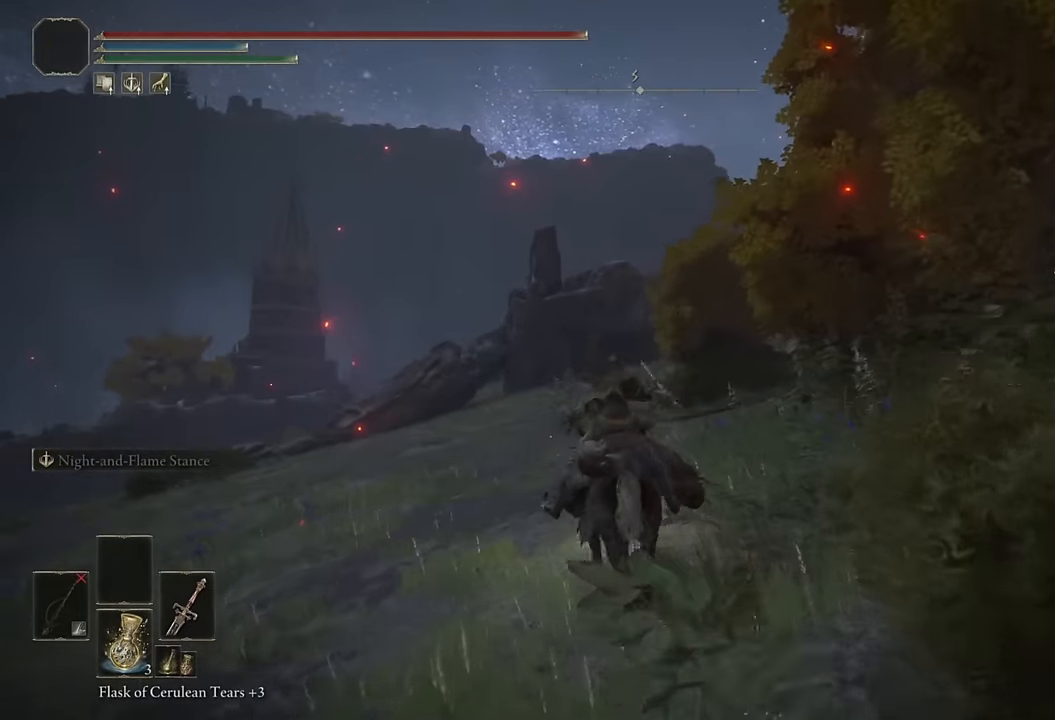
{"buttons": ["CIRCLE"], "left_stick": "up", "right_stick": "center", "events": [[134, "right_stick", "right"], [234, "right_stick", "center"], [450, "CIRCLE", "down"]]}
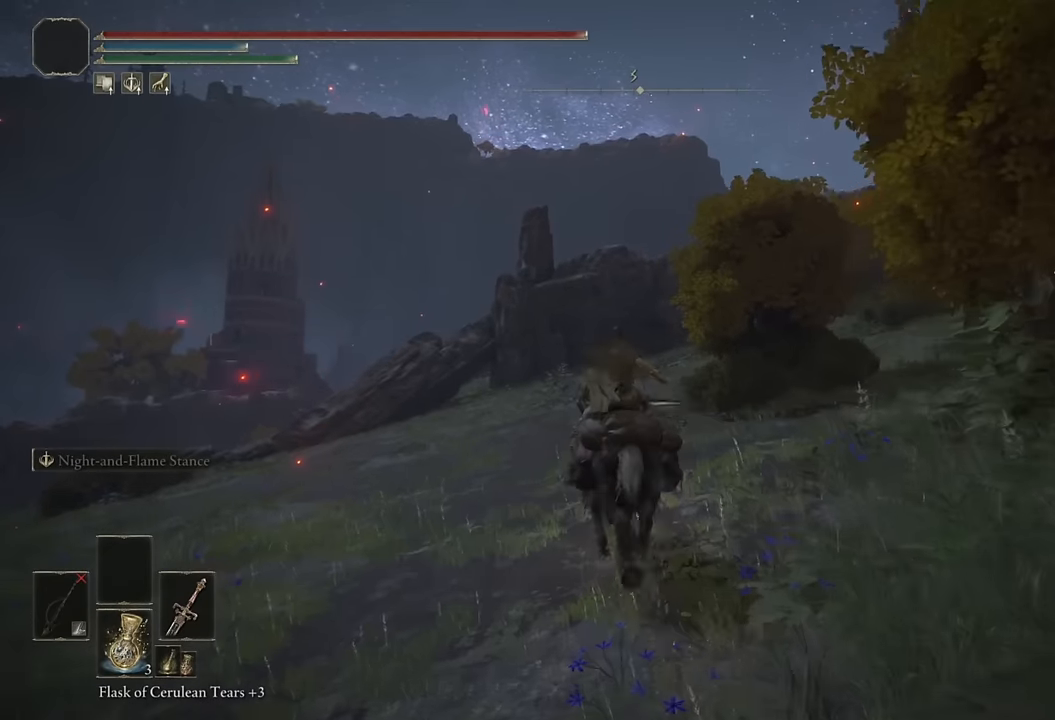
{"buttons": [], "left_stick": "up-left", "right_stick": "center", "events": [[50, "CIRCLE", "up"], [234, "right_stick", "right"], [250, "left_stick", "up-left"], [417, "right_stick", "center"]]}